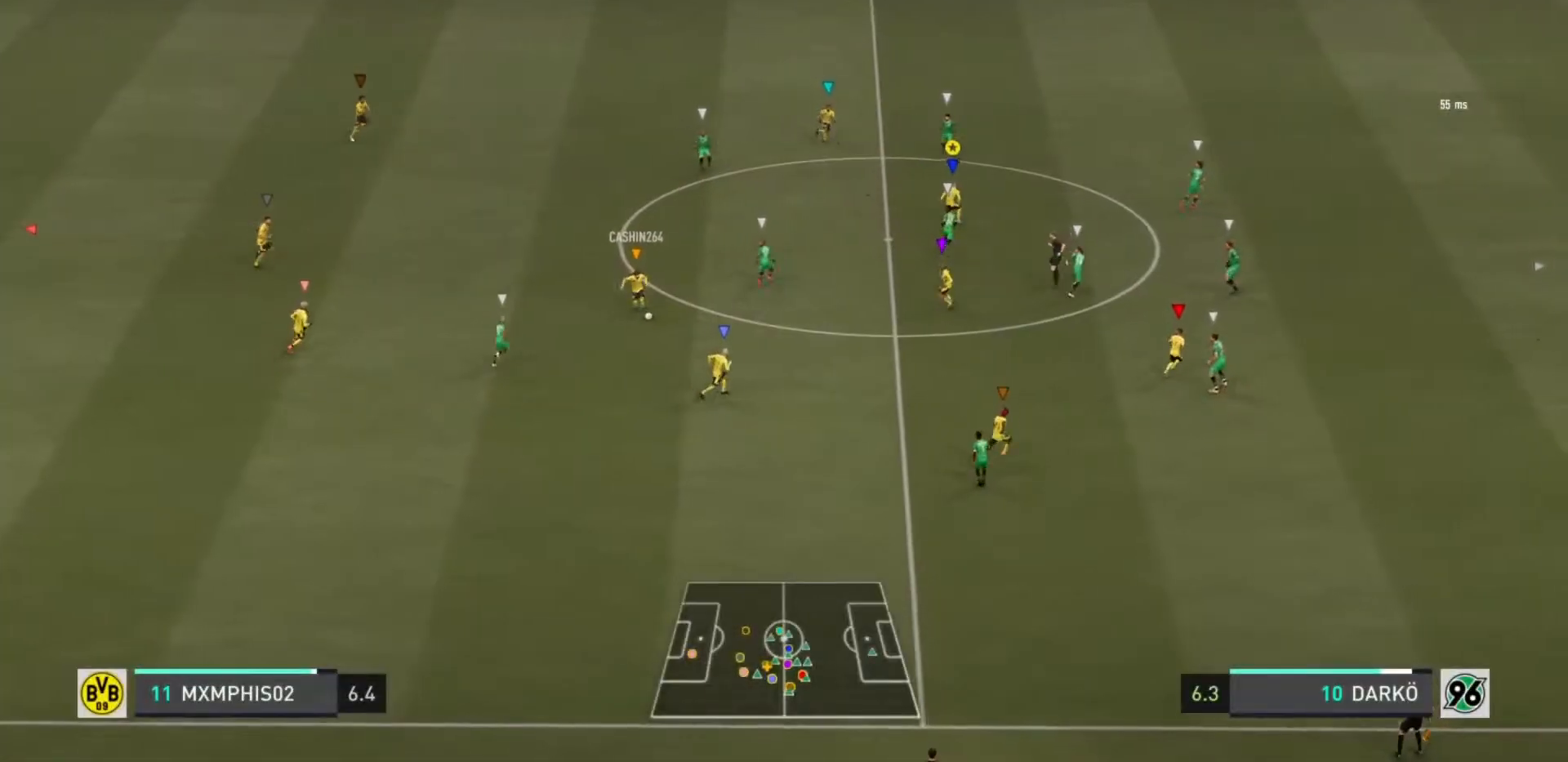
Gameplay with a controller (PlayStation layout); each line is a JSON object with the inputs held at the frame after it. "events" lists button and stick changes between this image and that frame as [ms after this image, input, new state], when the widget could be followed in between. Not read: L3 R3.
{"buttons": ["R2"], "left_stick": "down-right", "right_stick": "center", "events": [[50, "L2", "up"], [67, "left_stick", "down-right"]]}
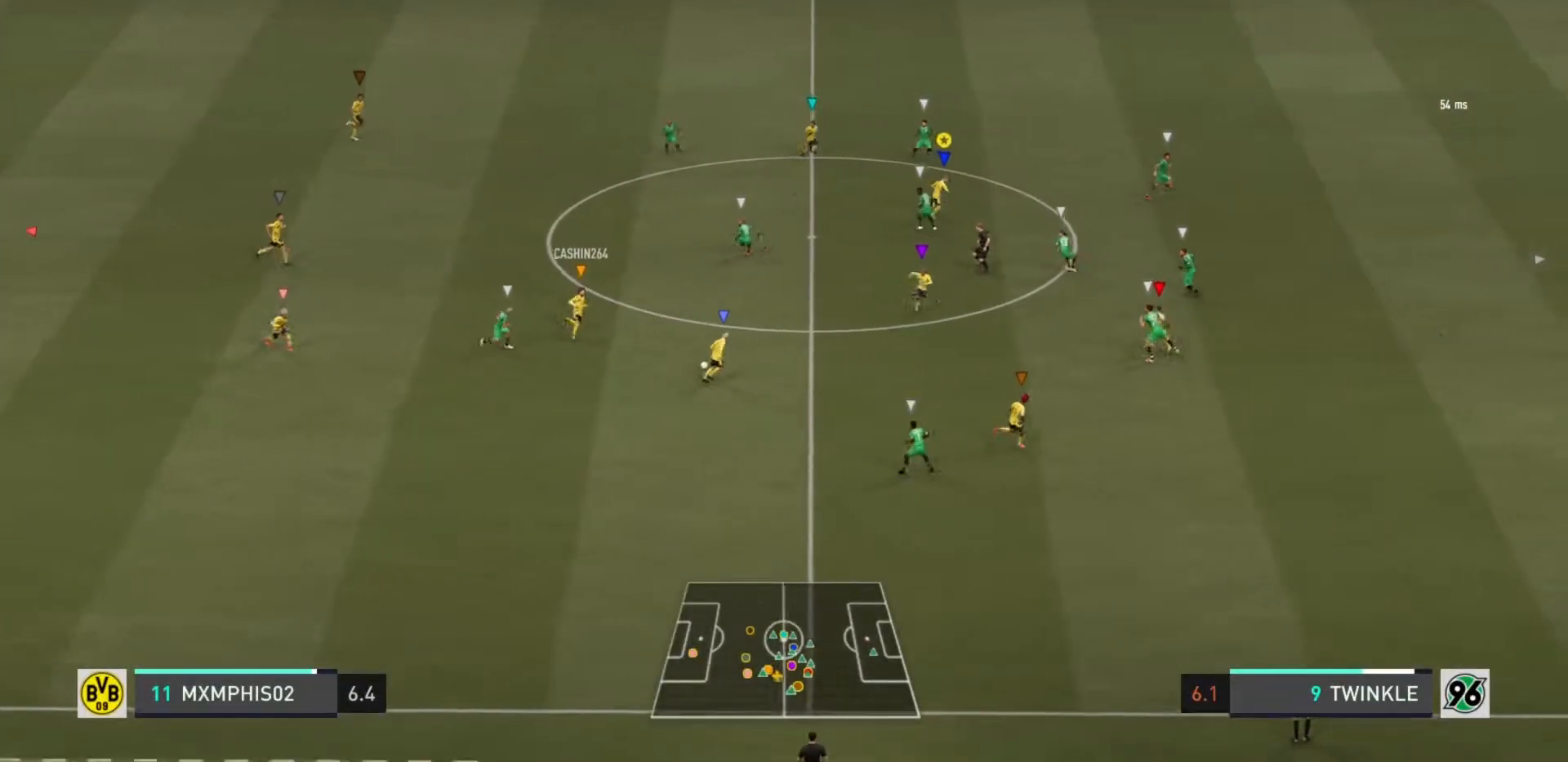
{"buttons": ["R2"], "left_stick": "down-right", "right_stick": "center", "events": []}
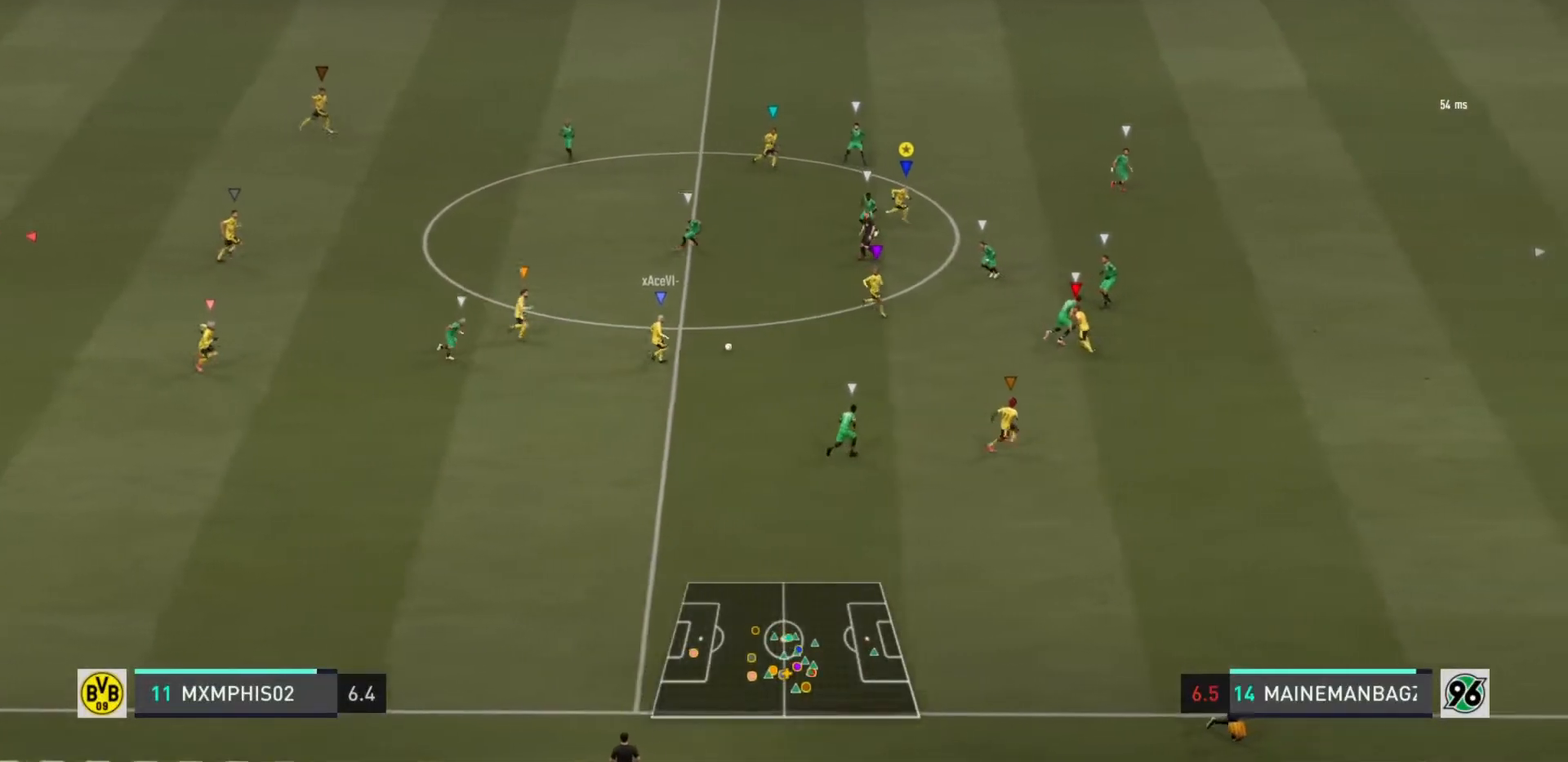
{"buttons": ["R2"], "left_stick": "down-right", "right_stick": "center", "events": []}
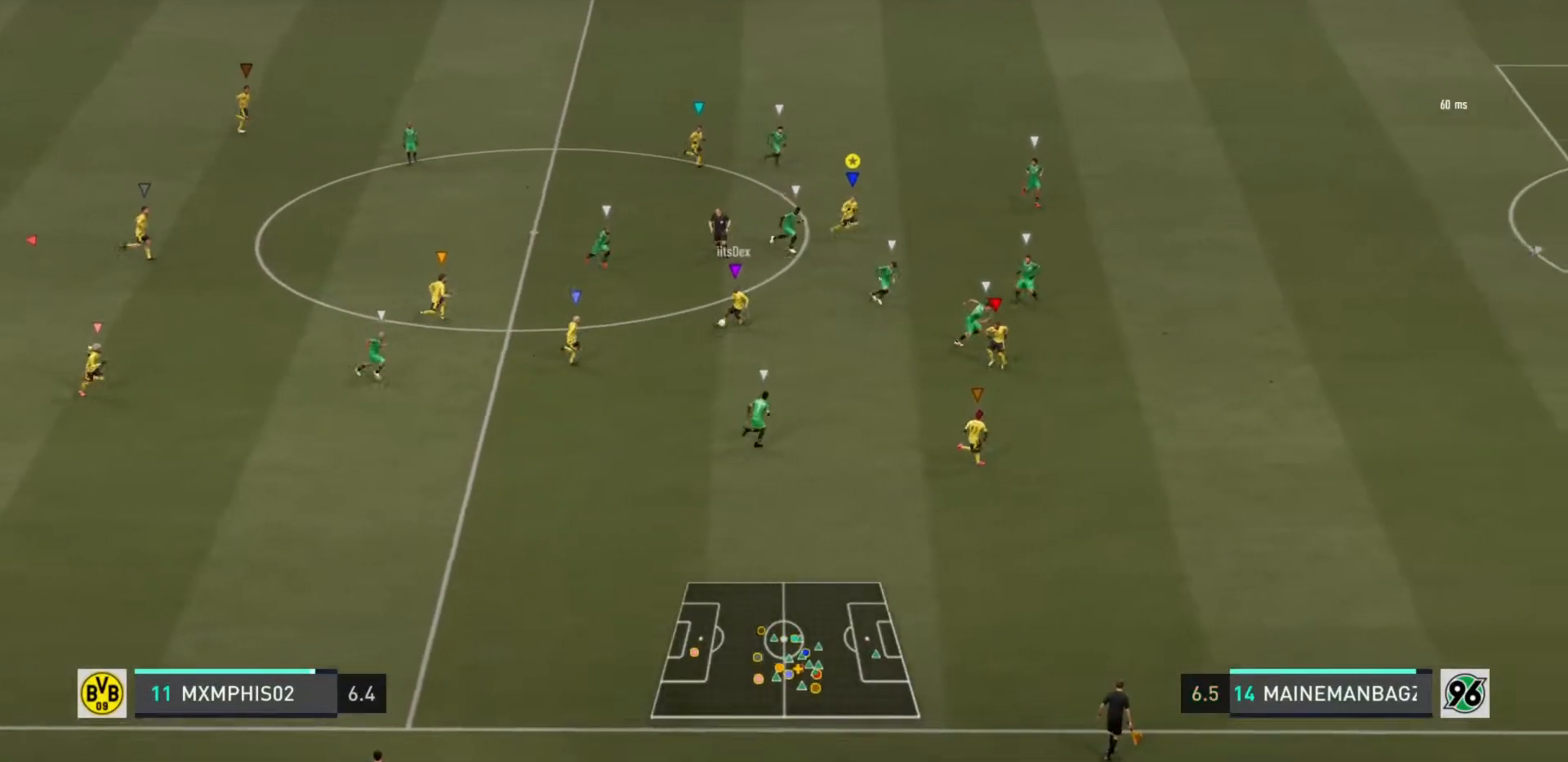
{"buttons": ["R2"], "left_stick": "down-right", "right_stick": "center", "events": []}
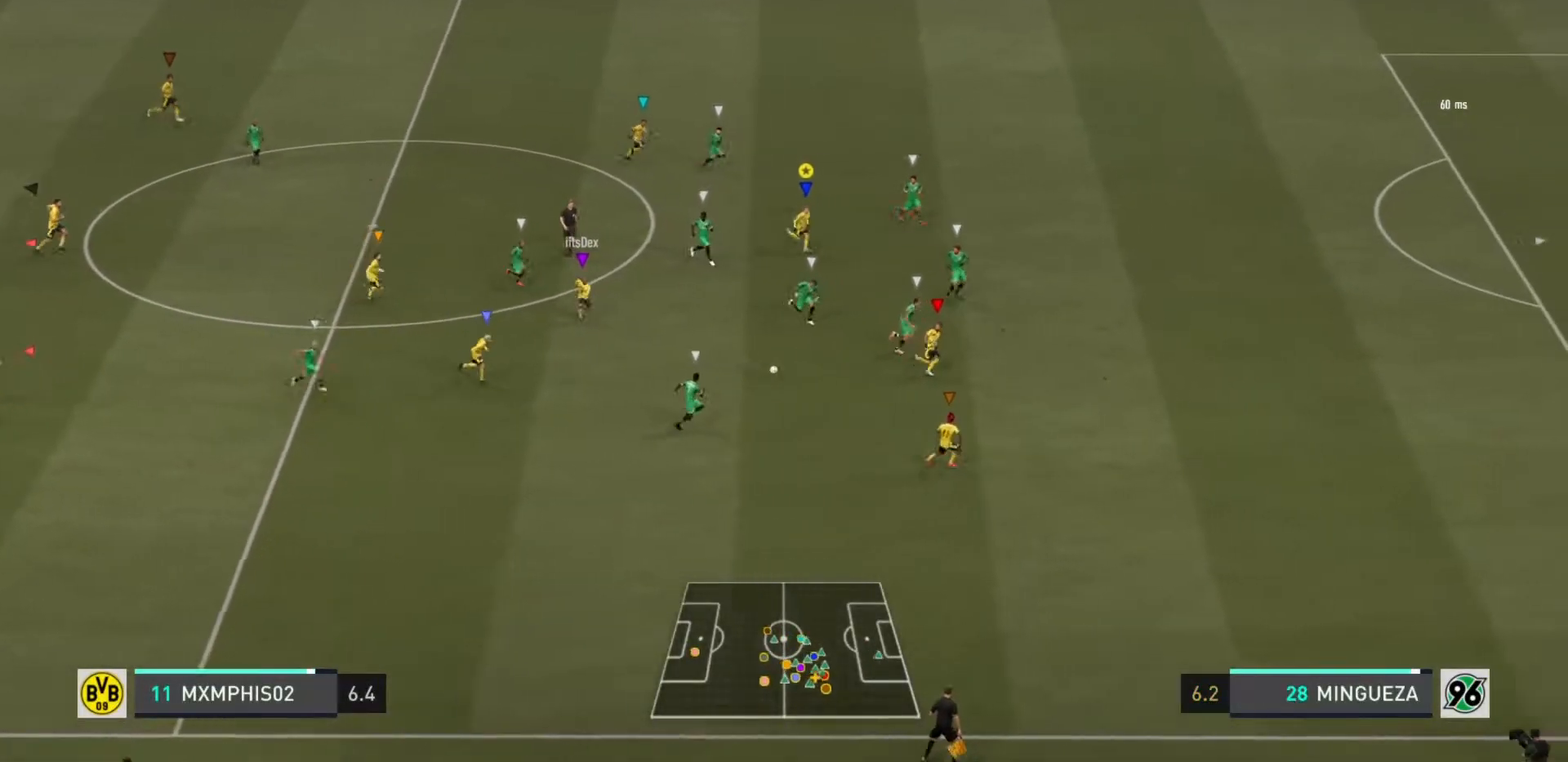
{"buttons": ["R2"], "left_stick": "down-right", "right_stick": "center", "events": []}
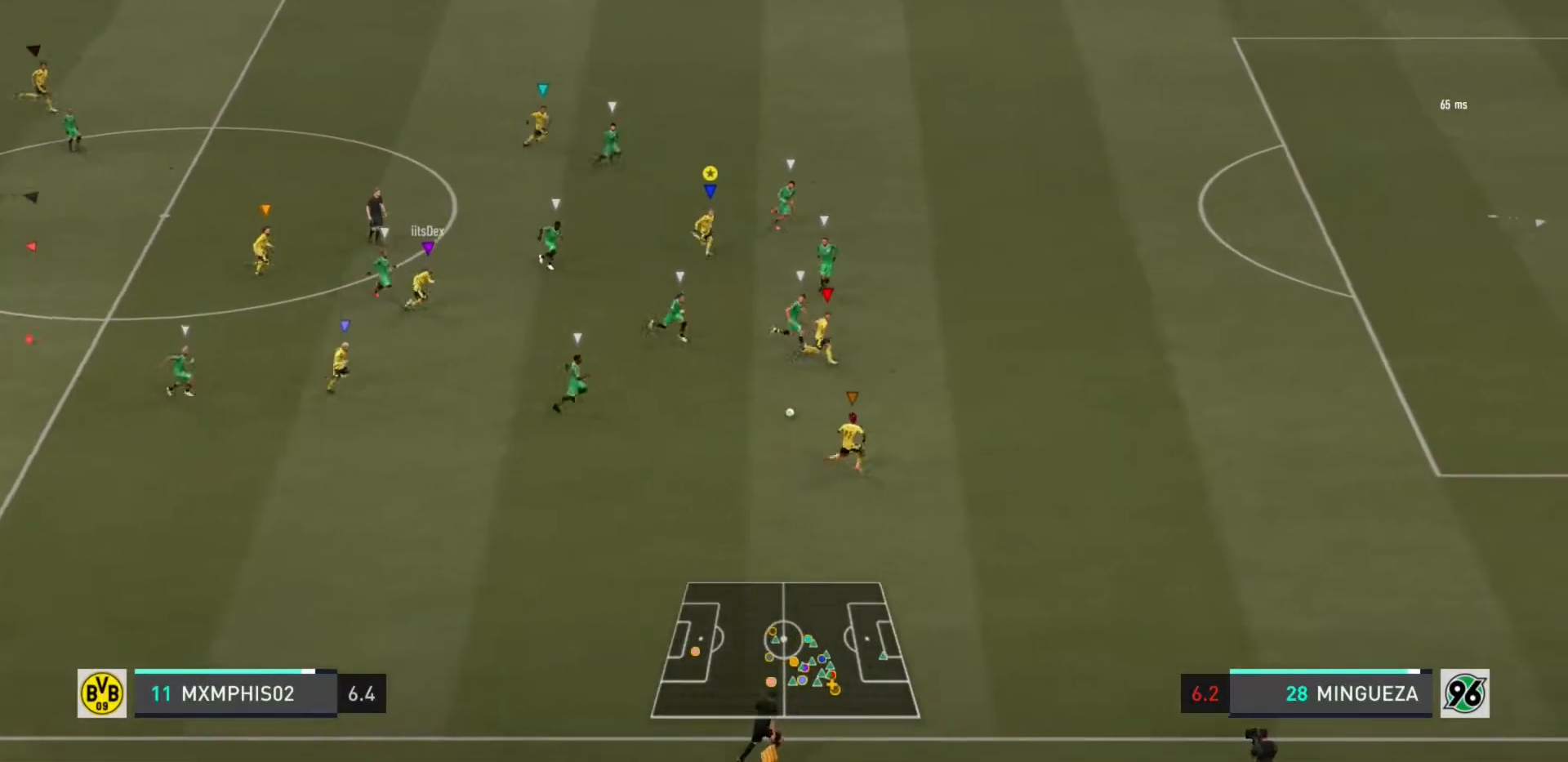
{"buttons": ["R2"], "left_stick": "down-right", "right_stick": "center", "events": []}
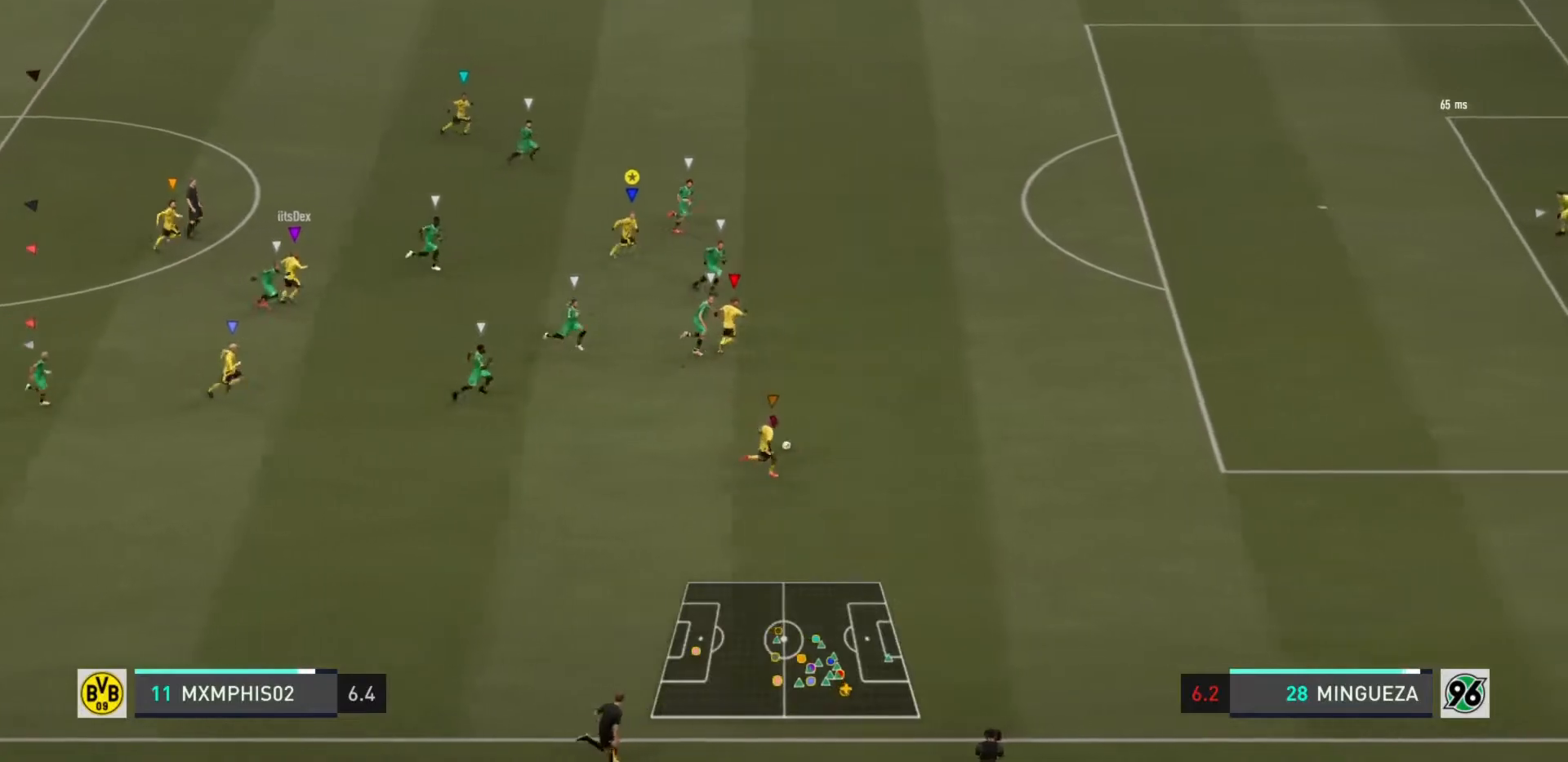
{"buttons": ["R2"], "left_stick": "right", "right_stick": "center", "events": [[450, "left_stick", "right"]]}
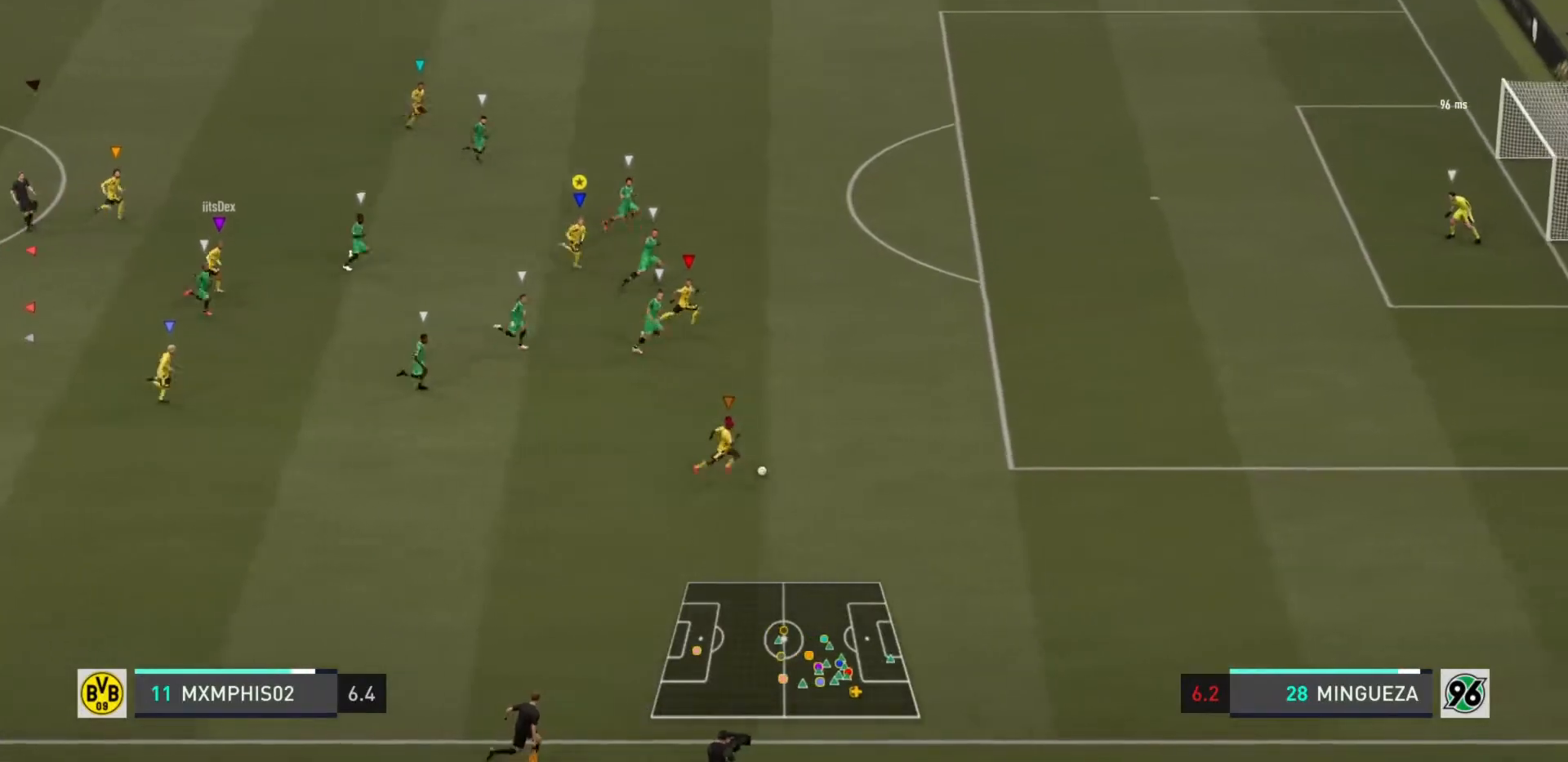
{"buttons": ["R2"], "left_stick": "right", "right_stick": "center", "events": []}
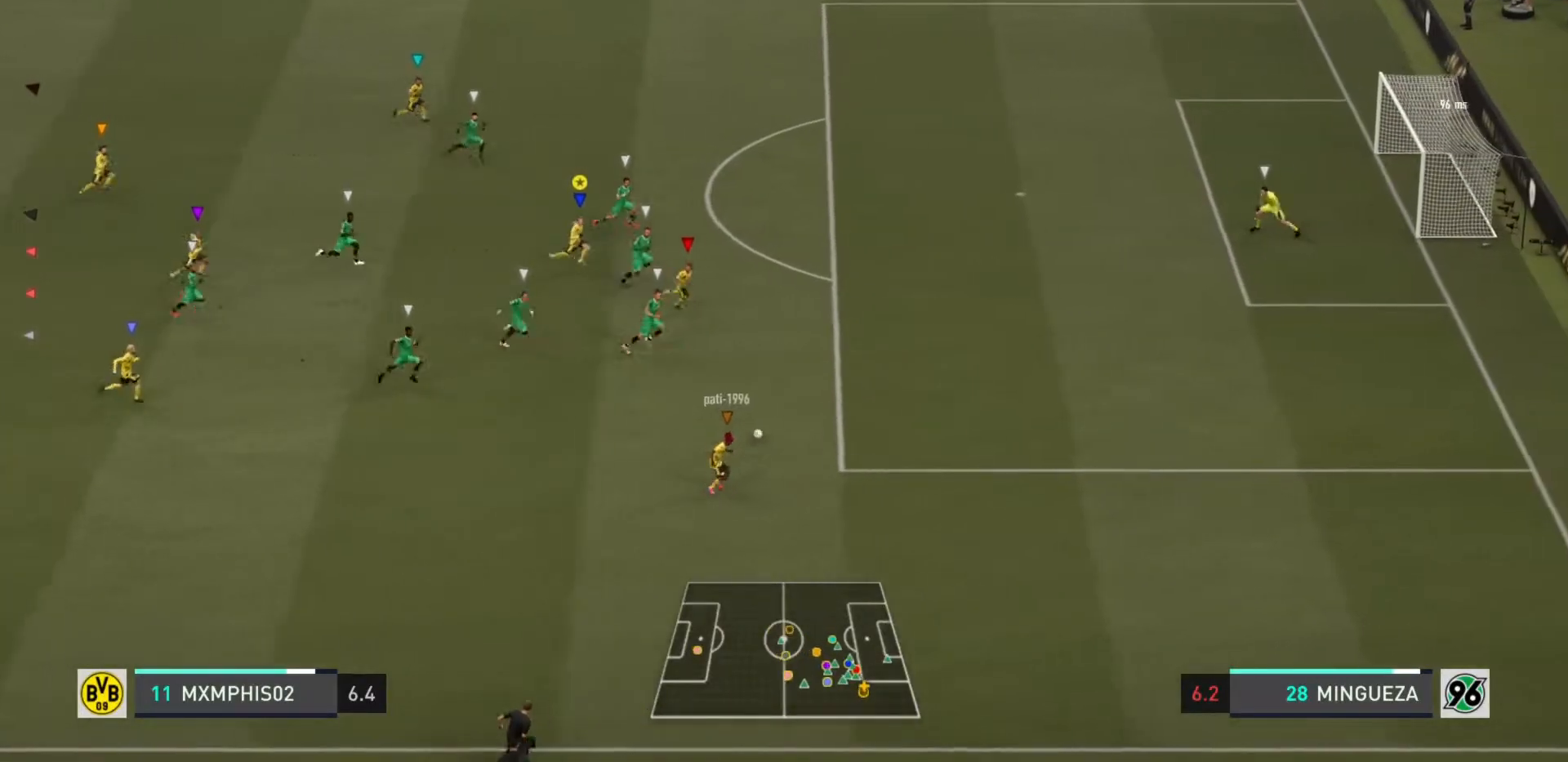
{"buttons": ["R2"], "left_stick": "right", "right_stick": "center", "events": []}
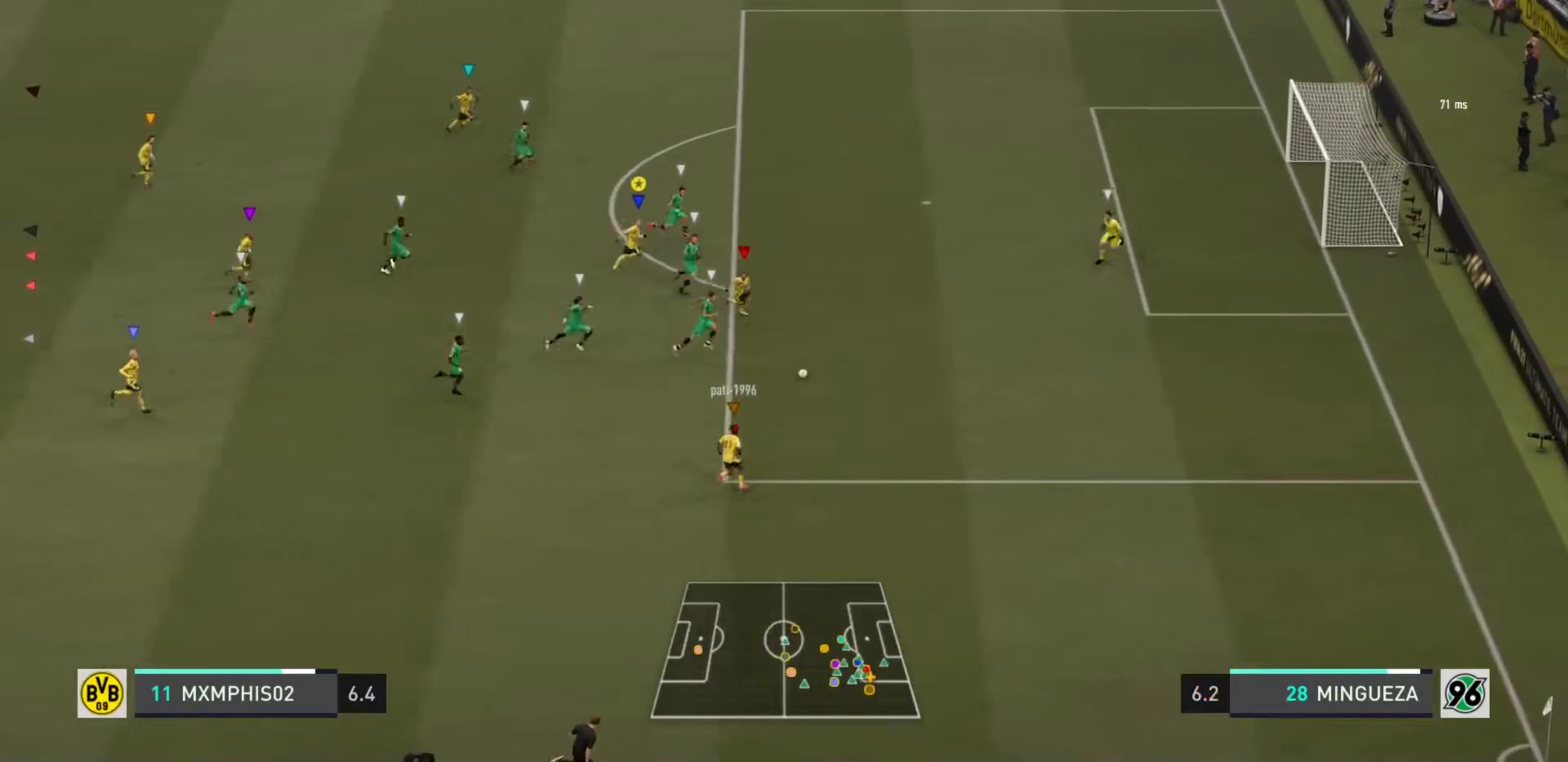
{"buttons": ["R2"], "left_stick": "right", "right_stick": "center", "events": []}
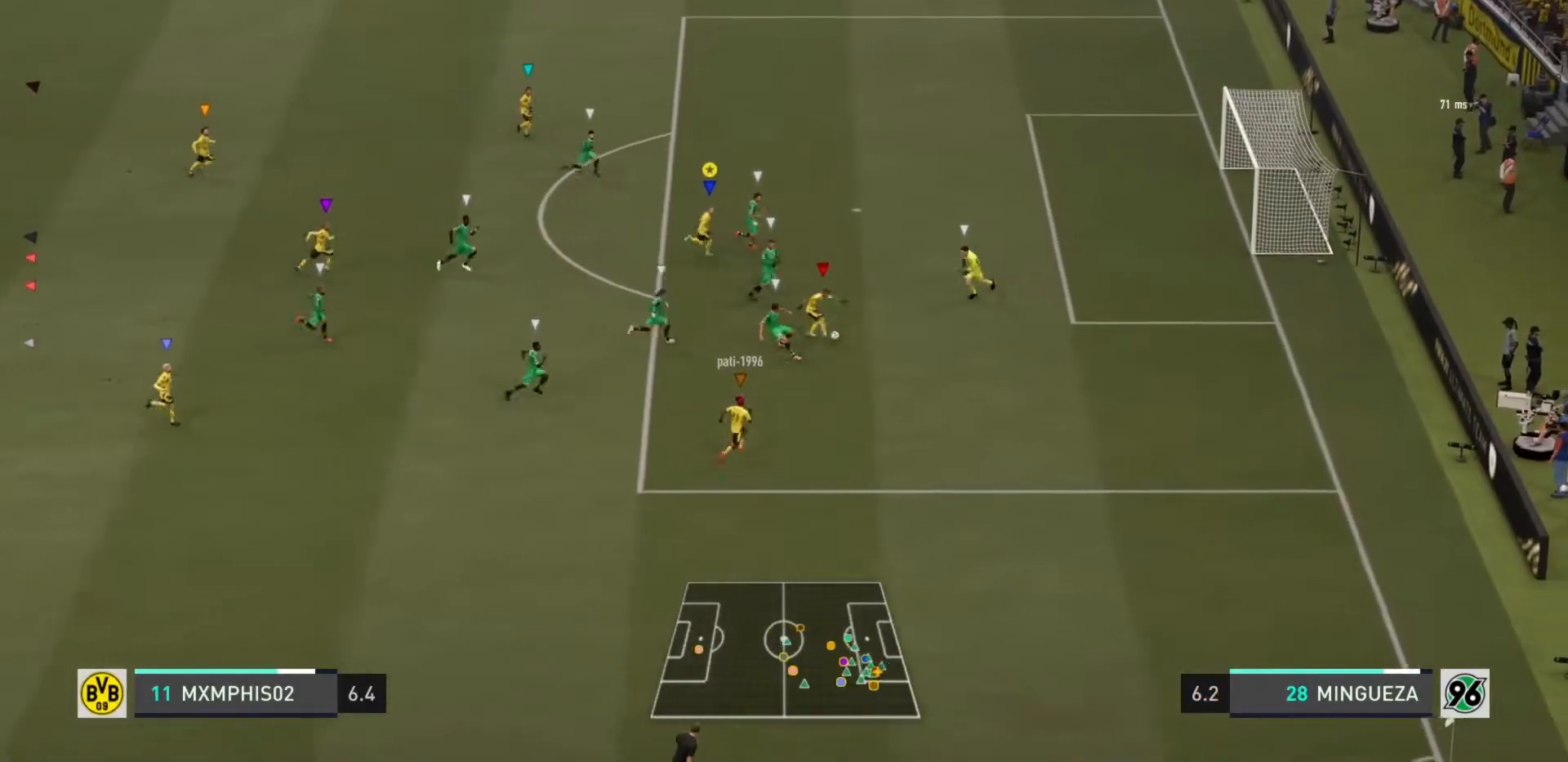
{"buttons": ["R2"], "left_stick": "right", "right_stick": "center", "events": []}
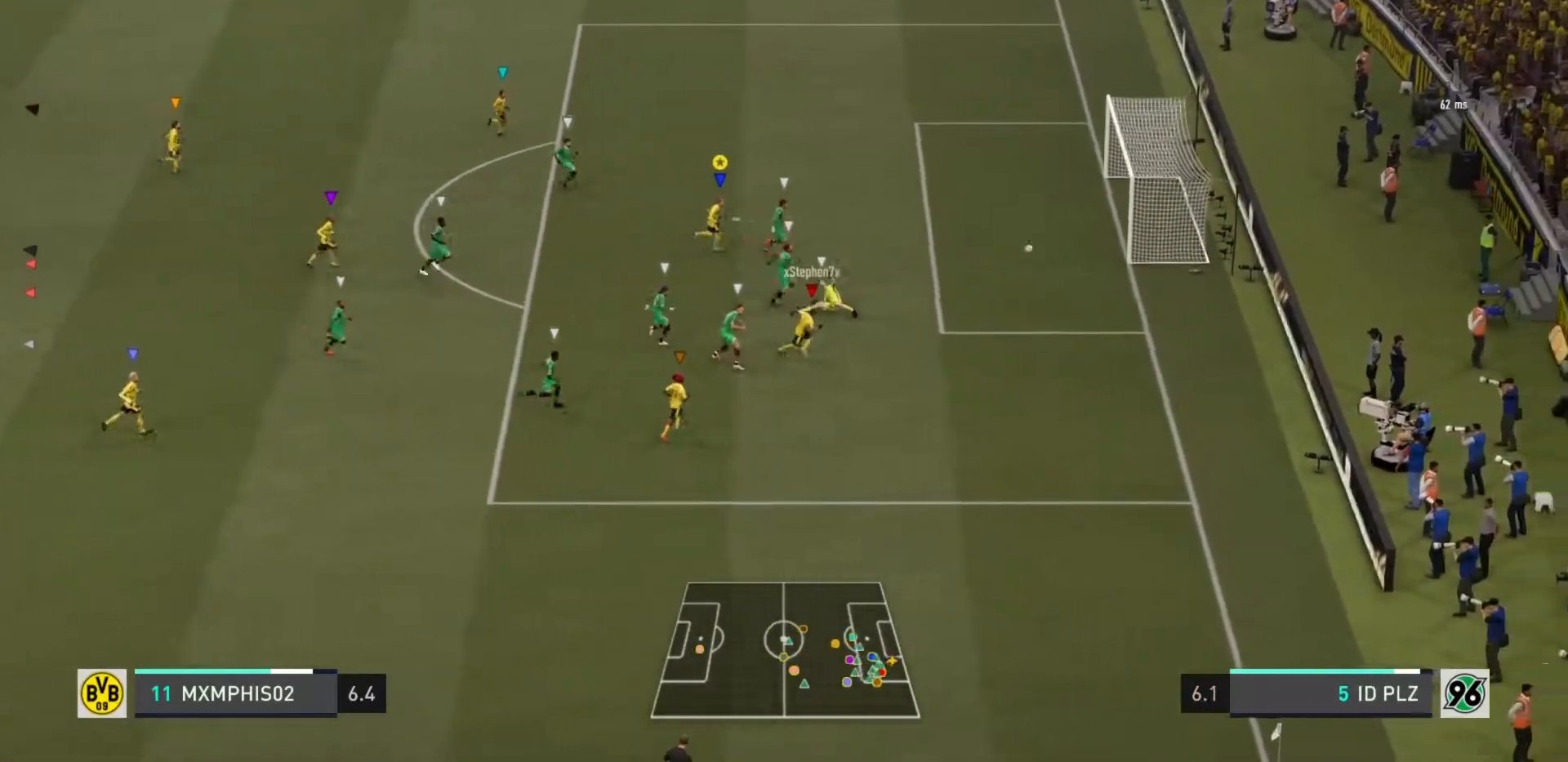
{"buttons": ["CROSS", "L1", "R1"], "left_stick": "down-right", "right_stick": "center", "events": [[284, "R2", "up"], [401, "CROSS", "down"], [401, "L1", "down"], [401, "R1", "down"], [501, "left_stick", "down-right"]]}
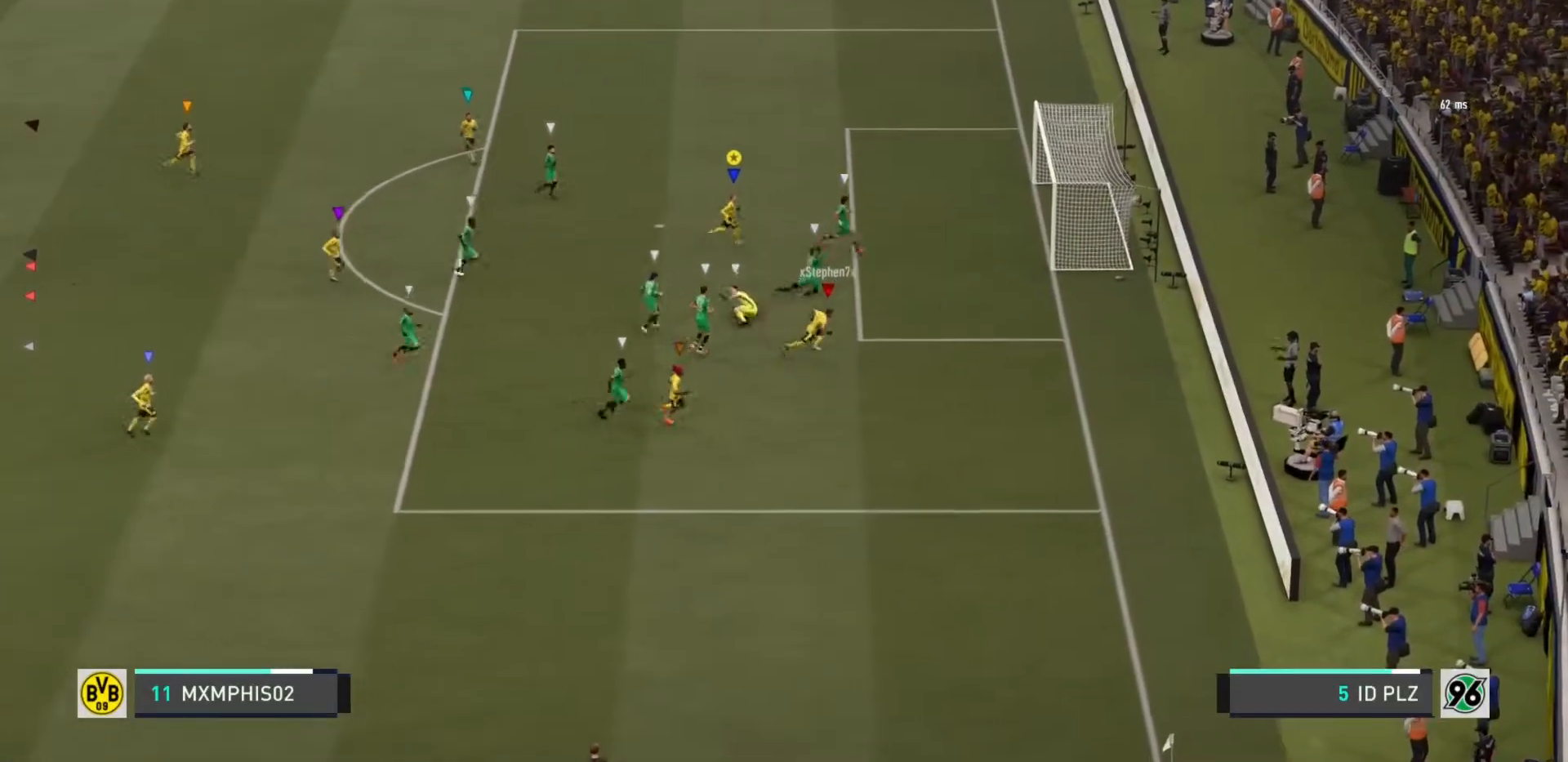
{"buttons": [], "left_stick": "down", "right_stick": "center", "events": [[33, "CROSS", "up"], [33, "L1", "up"], [33, "R1", "up"], [83, "right_stick", "left"], [183, "right_stick", "center"], [284, "right_stick", "left"], [334, "left_stick", "down"], [434, "right_stick", "center"]]}
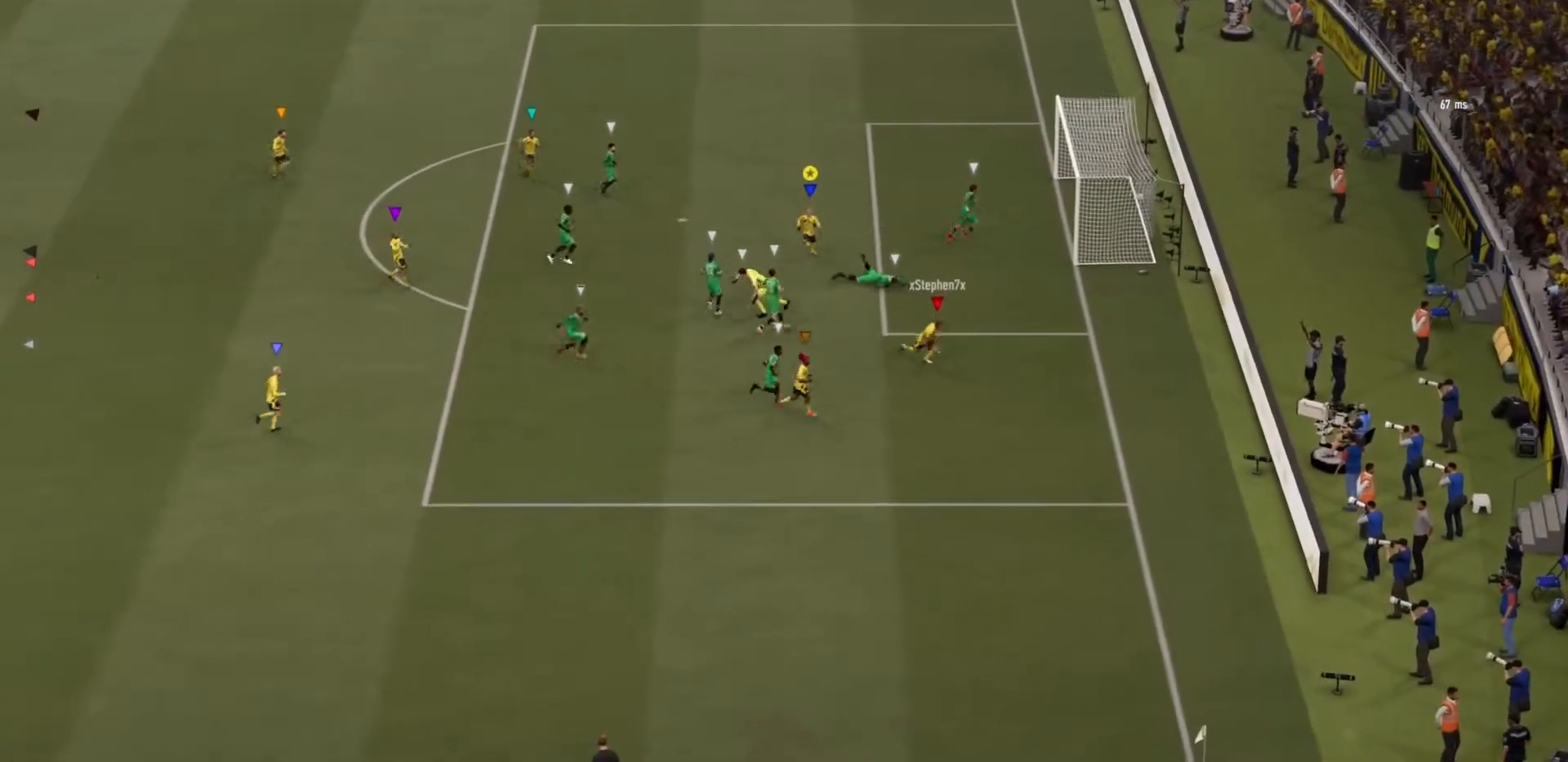
{"buttons": [], "left_stick": "center", "right_stick": "center", "events": [[67, "L1", "down"], [84, "left_stick", "center"], [167, "CROSS", "down"], [184, "R1", "down"], [217, "L1", "up"], [284, "CROSS", "up"], [284, "R1", "up"]]}